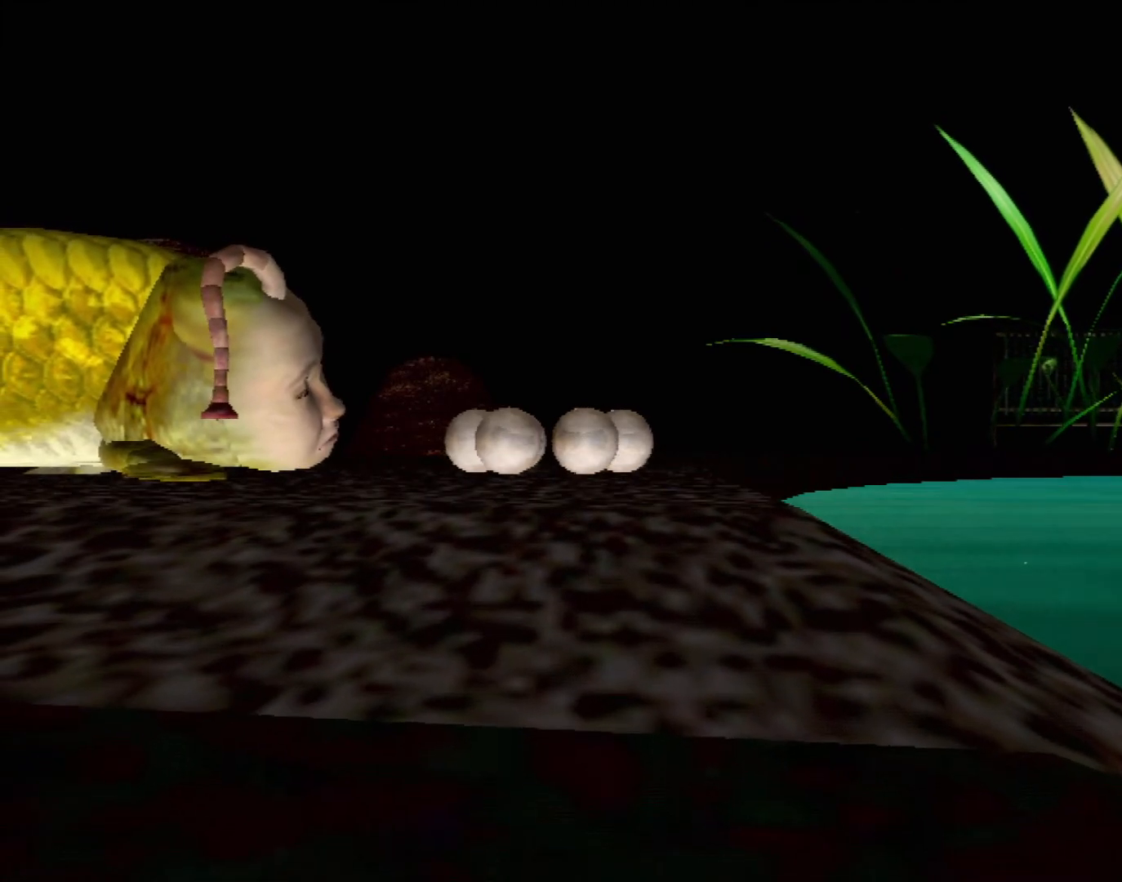
Gameplay with a controller (Xbox layout); each line is a JSON object with the inputs held at the frame after it. "events" lists button and stick changes between this image and that frame as [ms after this image, input, new state], when the widget could be followed in between. Not read: L1 L2 L3 R1 R3 SELECT right_stick.
{"buttons": [], "left_stick": "up-left", "events": [[133, "left_stick", "up-left"], [200, "left_stick", "left"], [400, "left_stick", "up-left"]]}
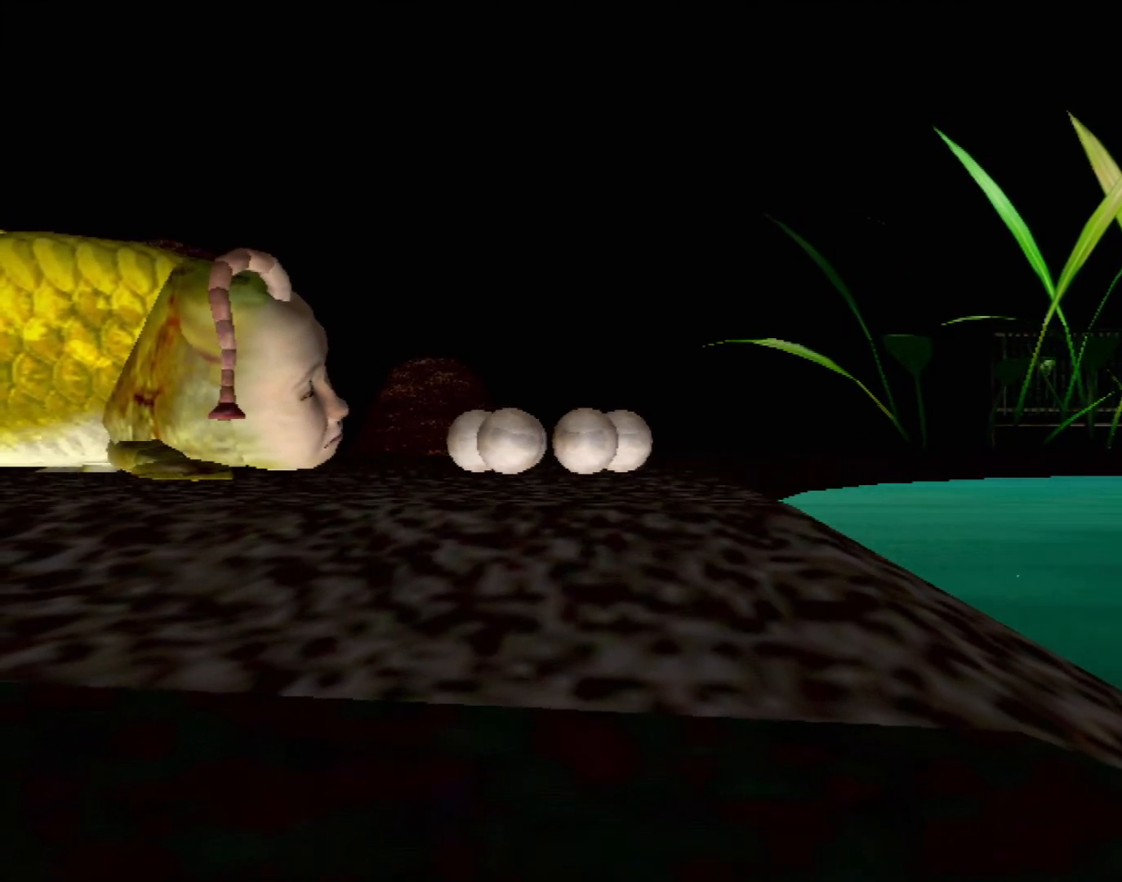
{"buttons": [], "left_stick": "left", "events": [[483, "left_stick", "left"]]}
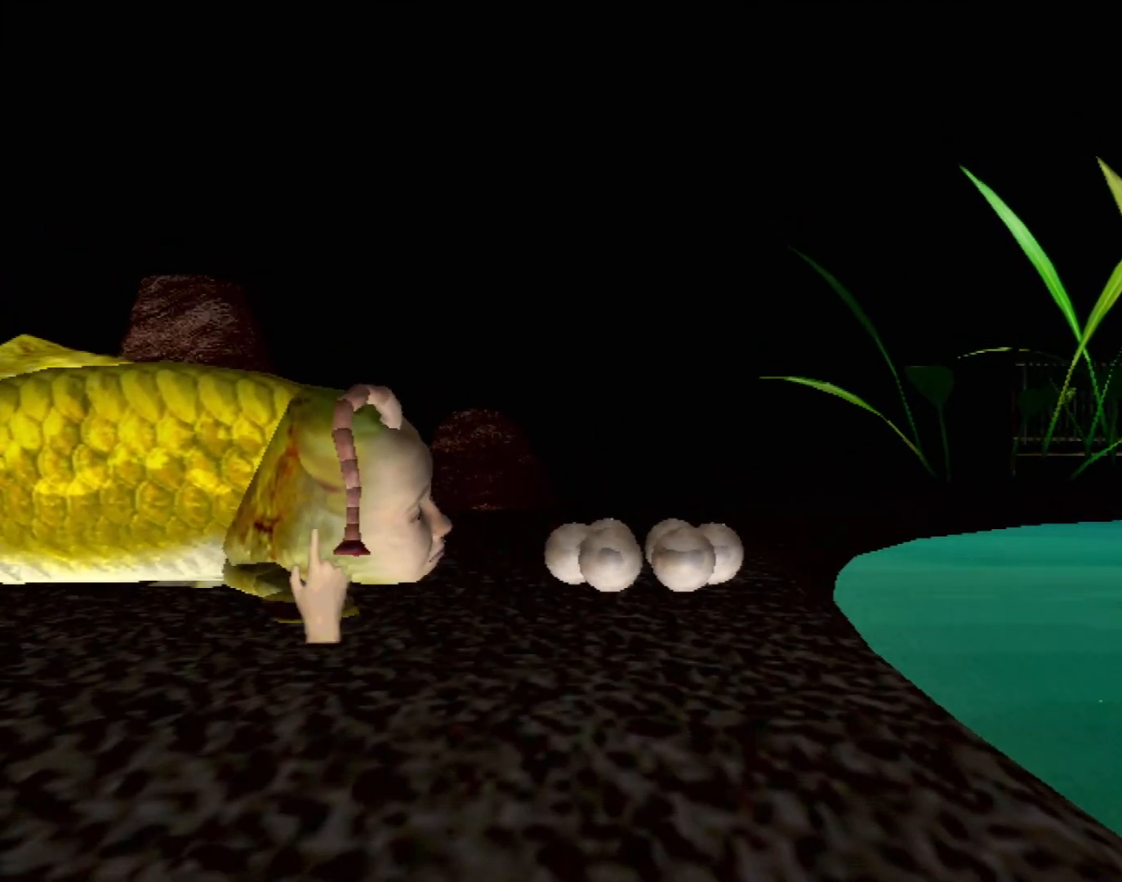
{"buttons": [], "left_stick": "down-left", "events": [[167, "left_stick", "center"], [500, "left_stick", "down-left"]]}
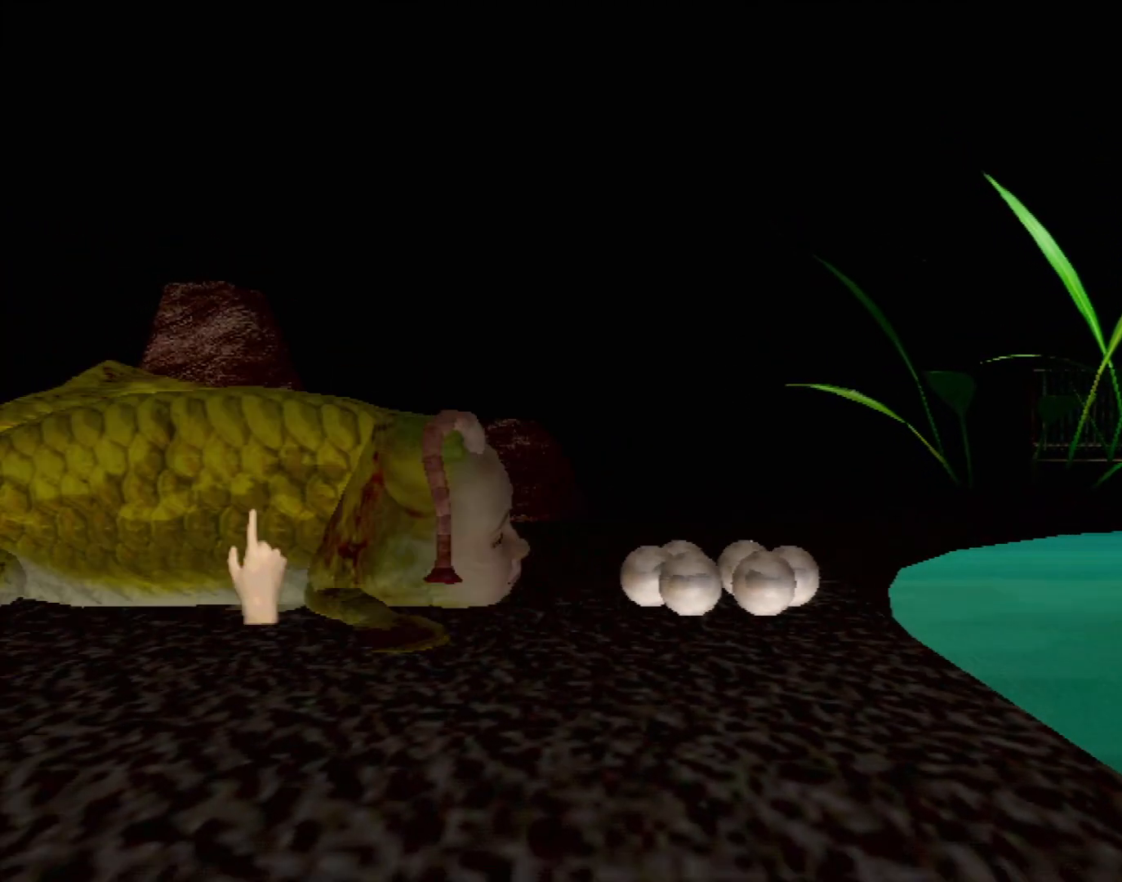
{"buttons": [], "left_stick": "left", "events": [[17, "left_stick", "left"]]}
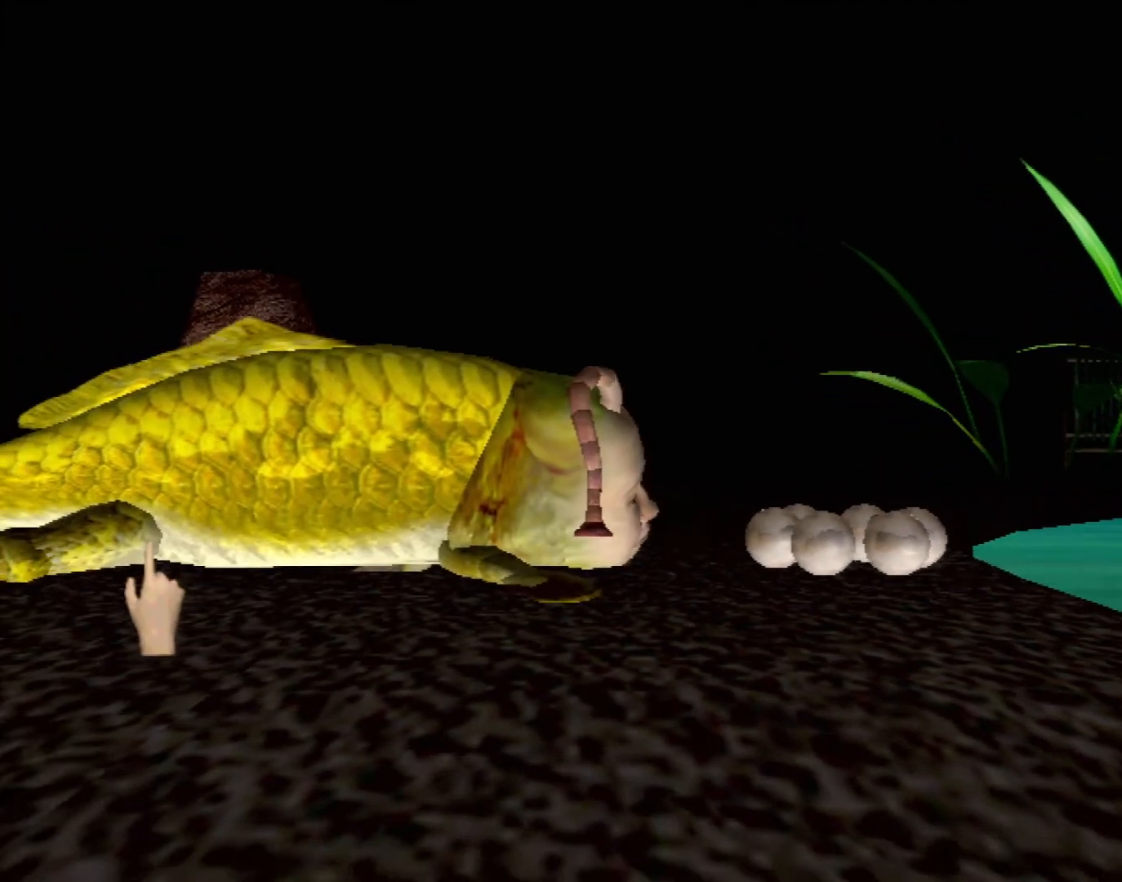
{"buttons": ["B"], "left_stick": "down", "events": [[167, "left_stick", "down"], [183, "B", "down"]]}
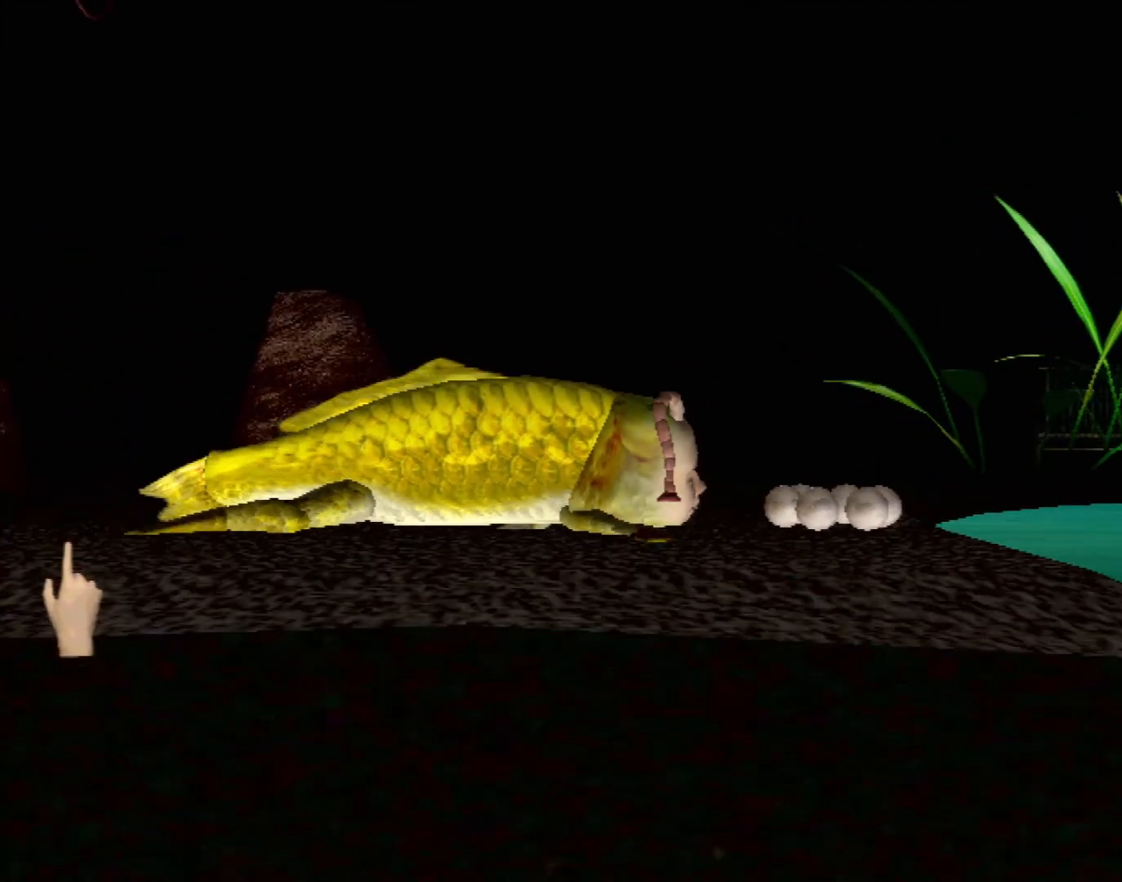
{"buttons": [], "left_stick": "left", "events": [[133, "B", "up"], [250, "left_stick", "center"], [450, "left_stick", "left"]]}
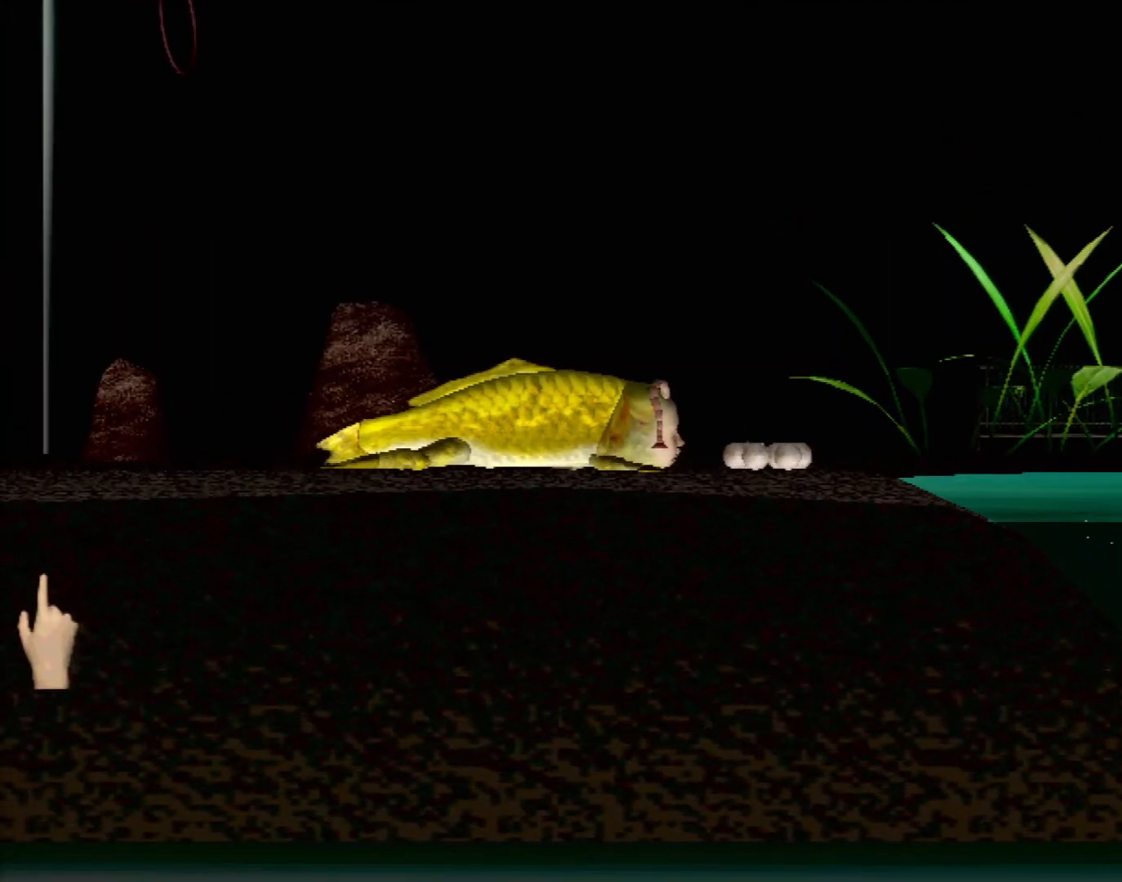
{"buttons": [], "left_stick": "up-left", "events": [[167, "left_stick", "up-left"]]}
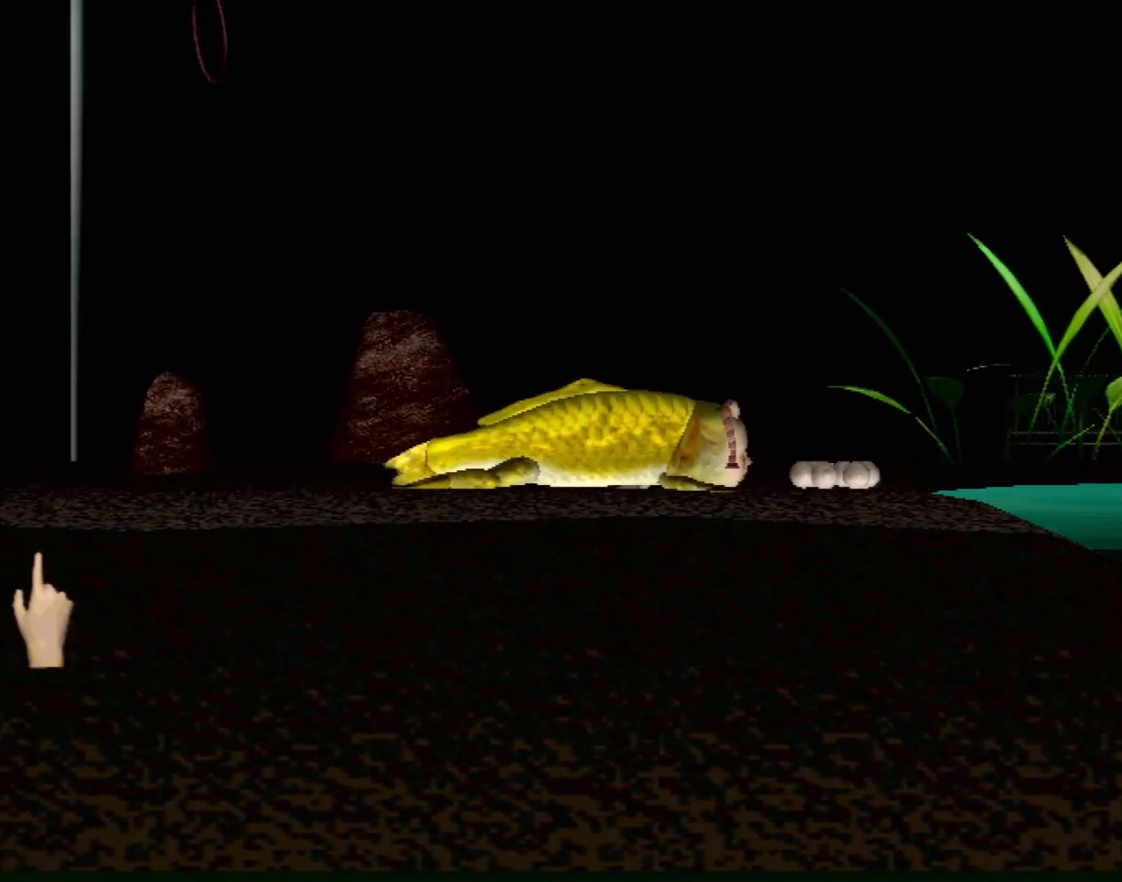
{"buttons": [], "left_stick": "up-left", "events": []}
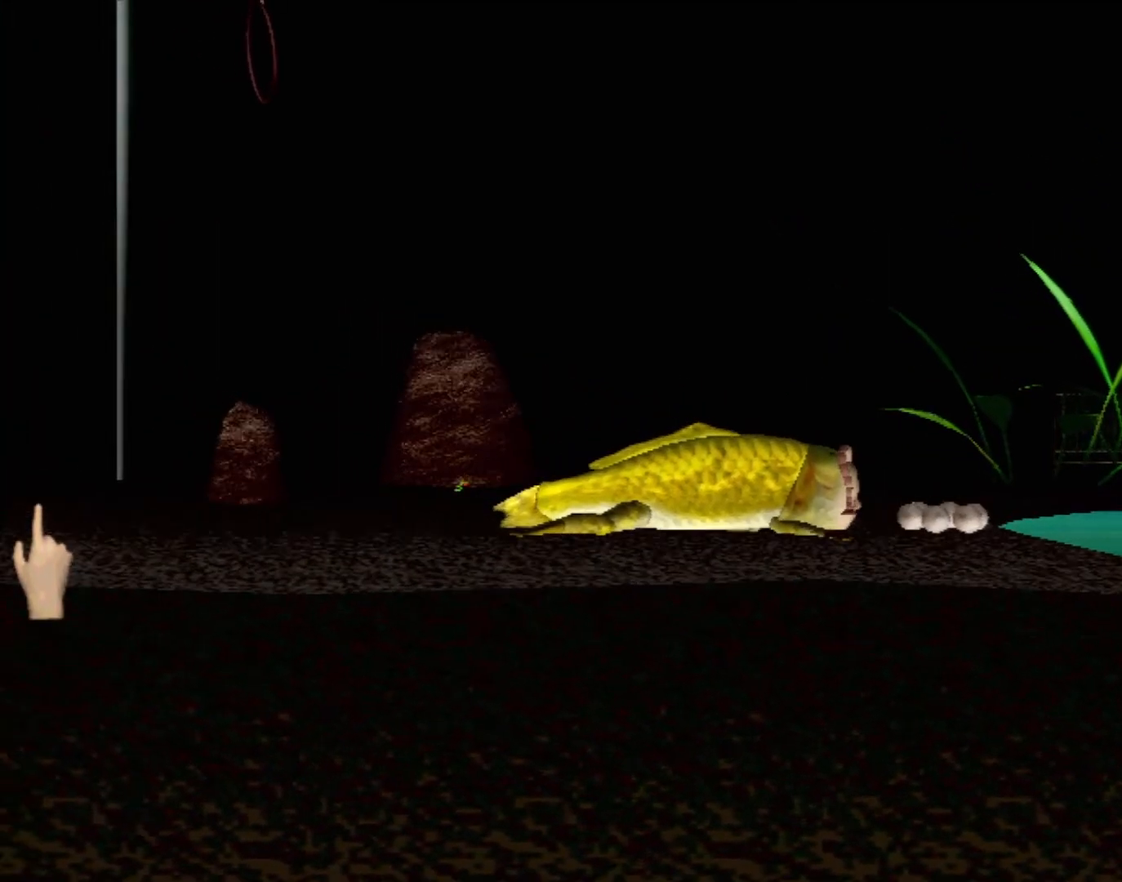
{"buttons": [], "left_stick": "up-left", "events": []}
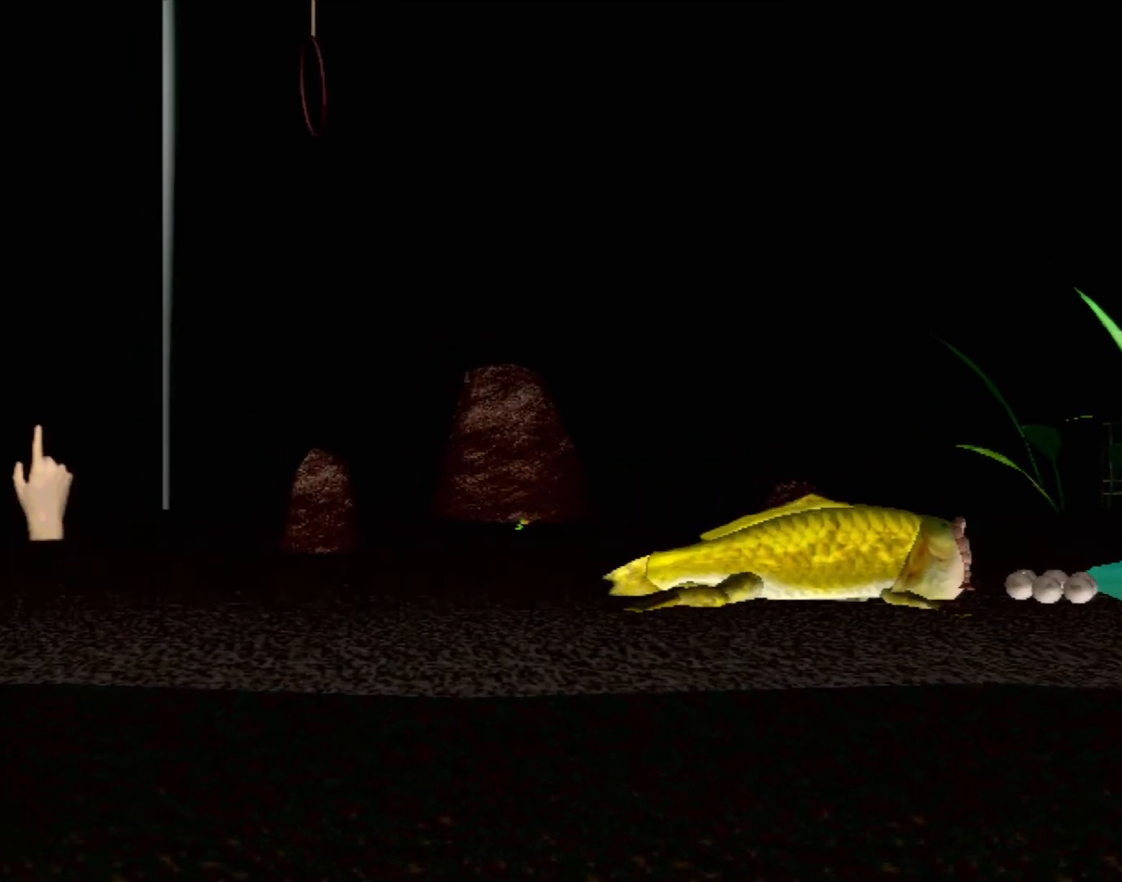
{"buttons": [], "left_stick": "up-left", "events": []}
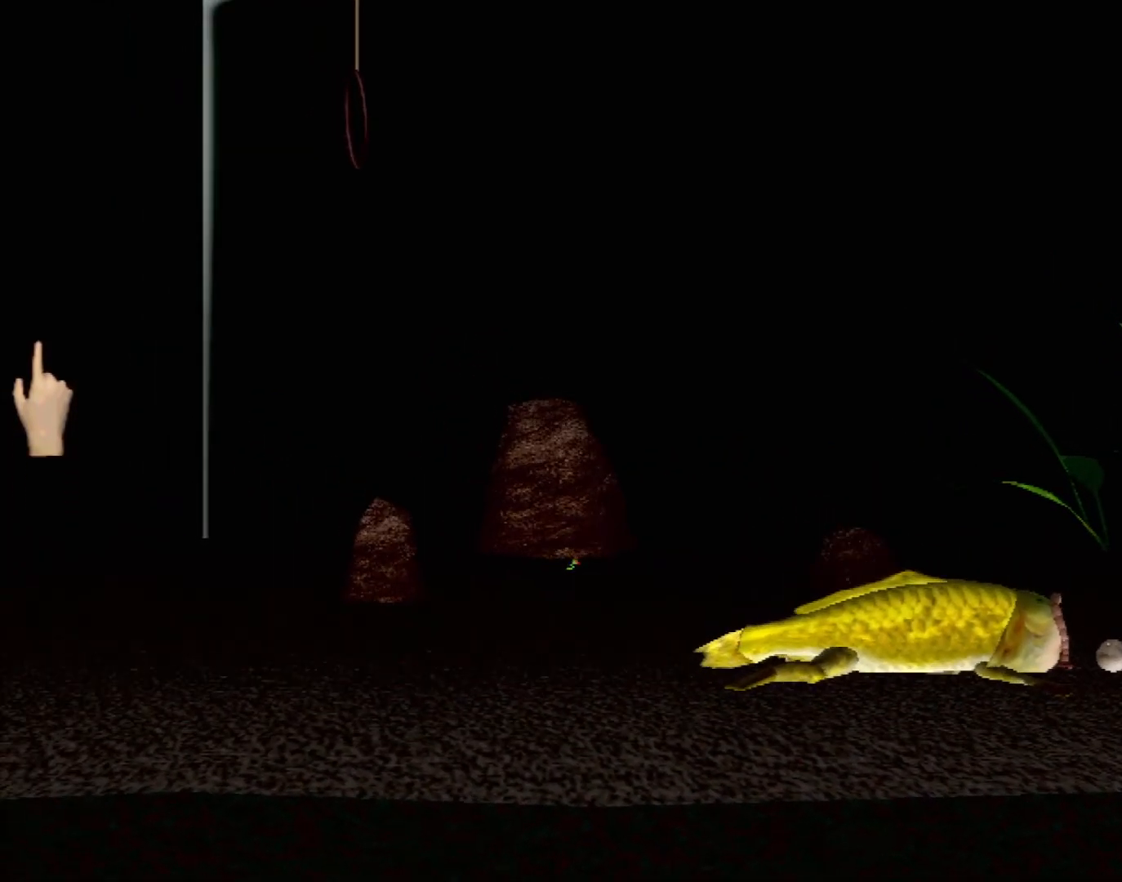
{"buttons": [], "left_stick": "up-left", "events": []}
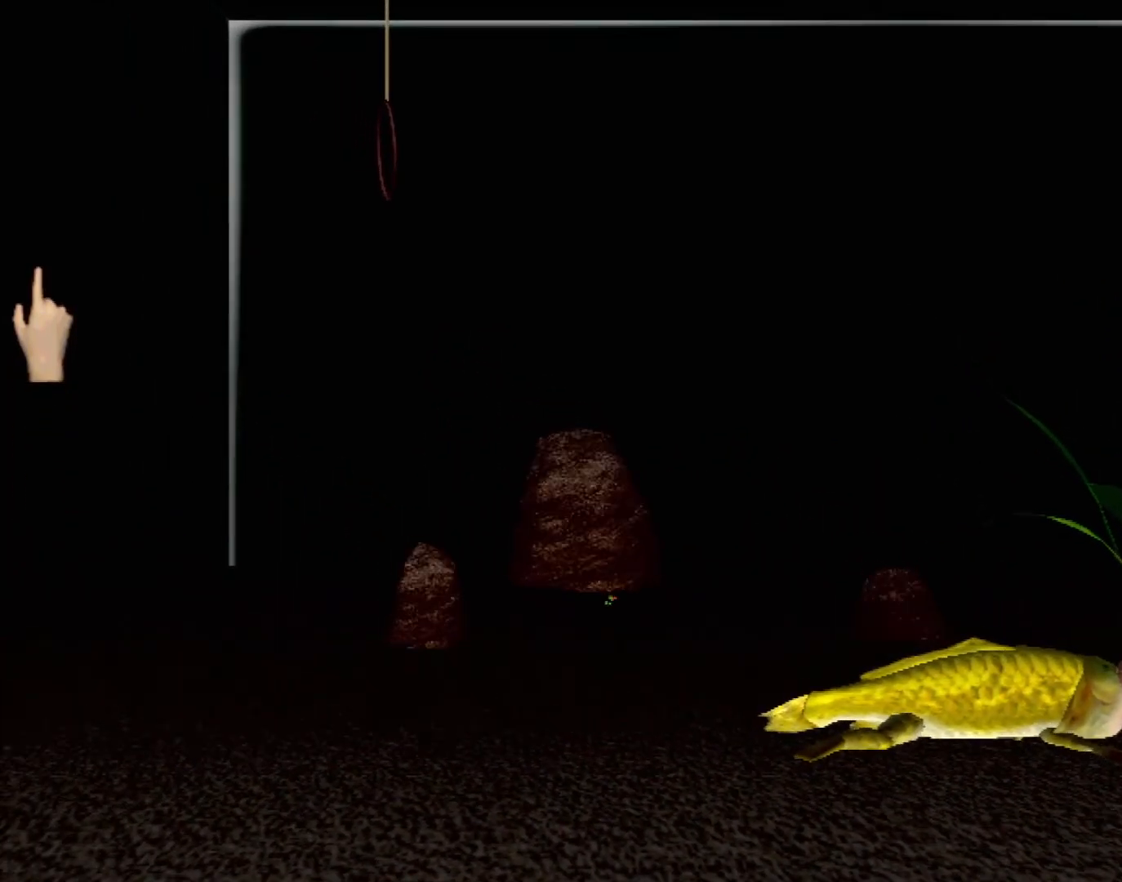
{"buttons": [], "left_stick": "down-right", "events": [[83, "left_stick", "up-right"], [217, "left_stick", "right"], [367, "left_stick", "down-right"]]}
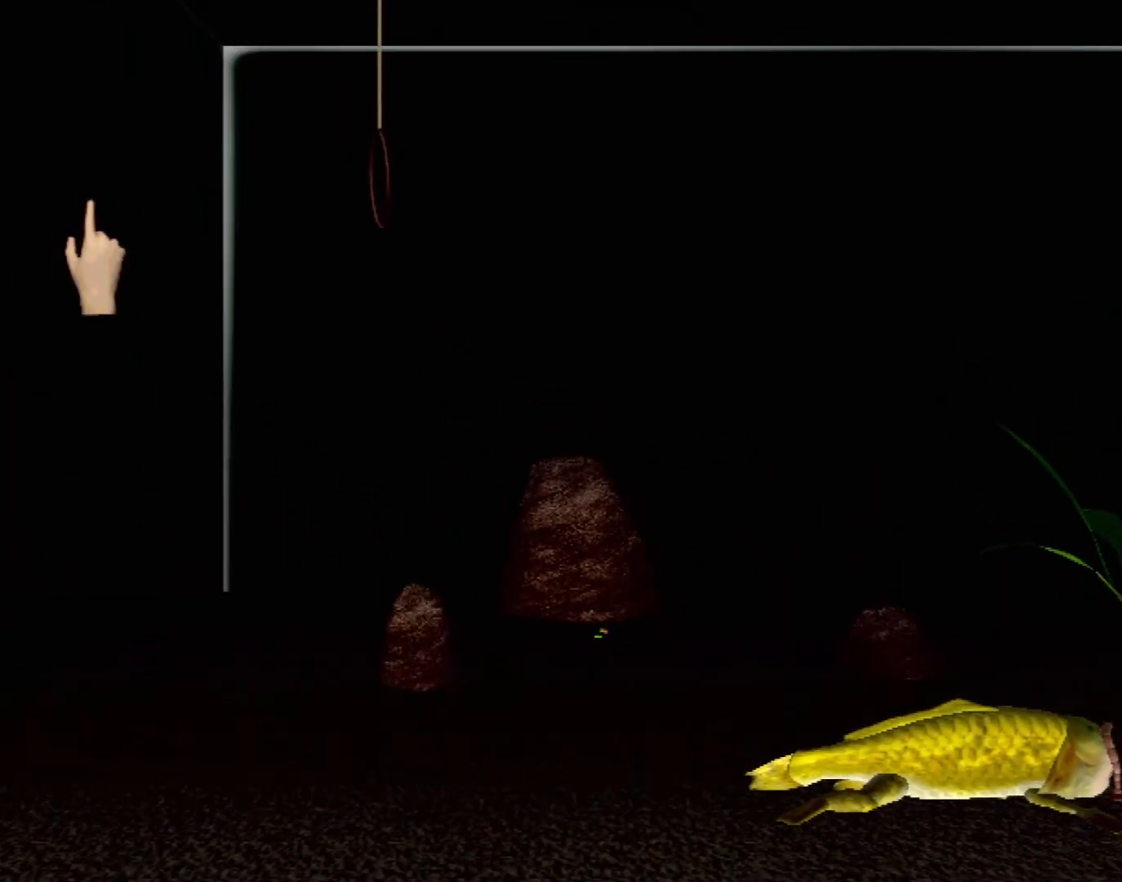
{"buttons": [], "left_stick": "down-right", "events": []}
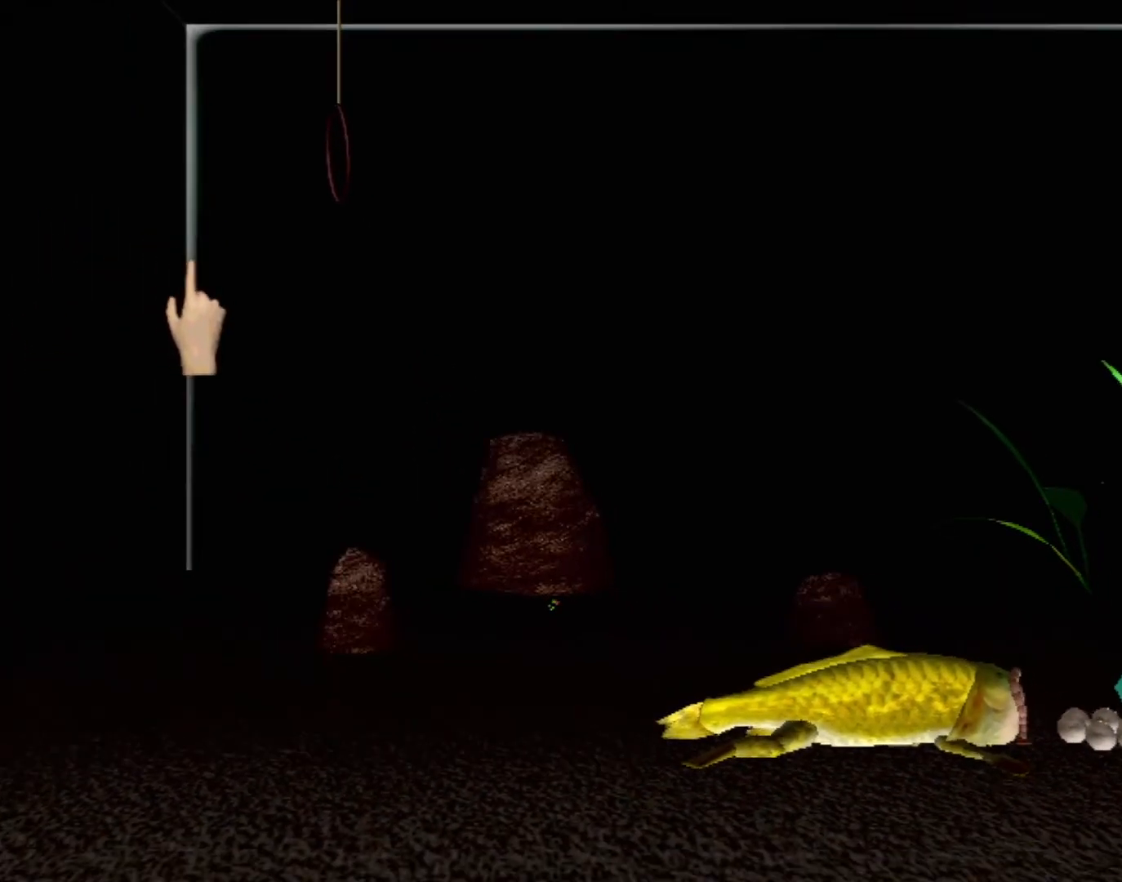
{"buttons": [], "left_stick": "down-right", "events": []}
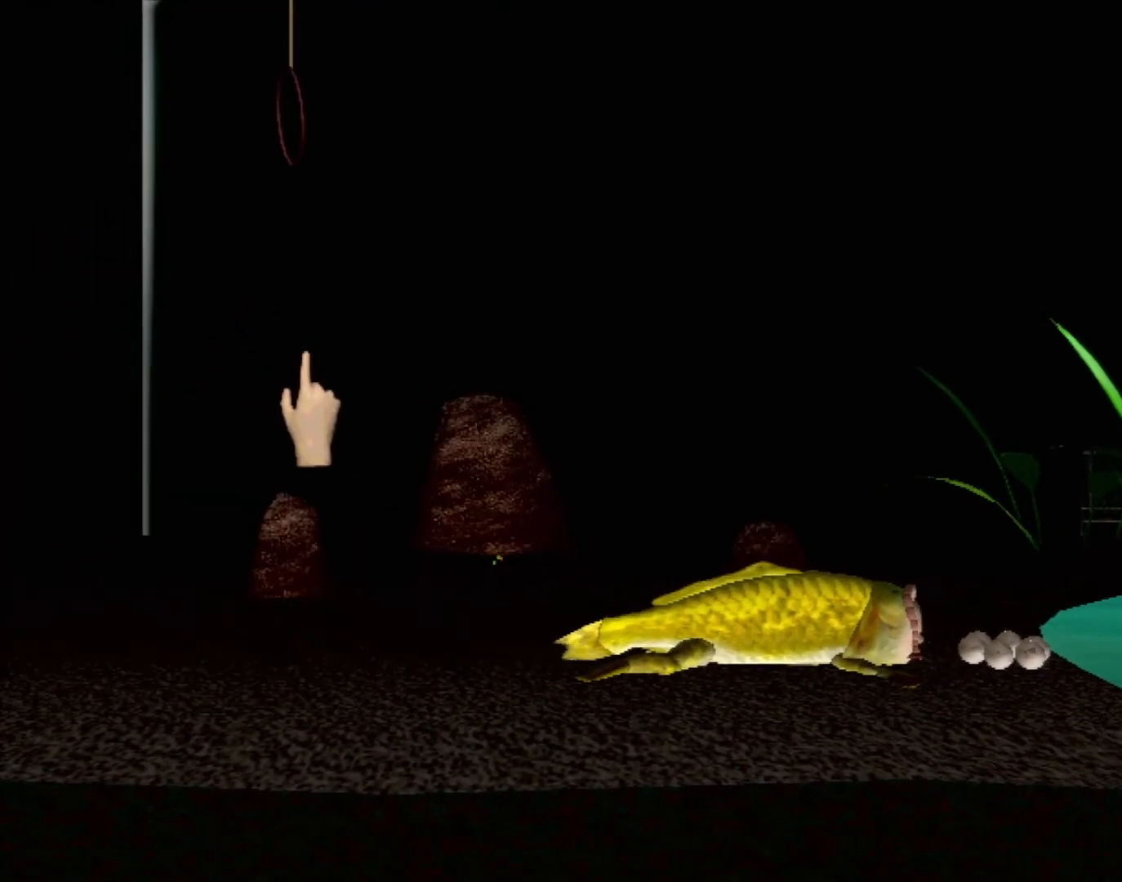
{"buttons": [], "left_stick": "down-right", "events": []}
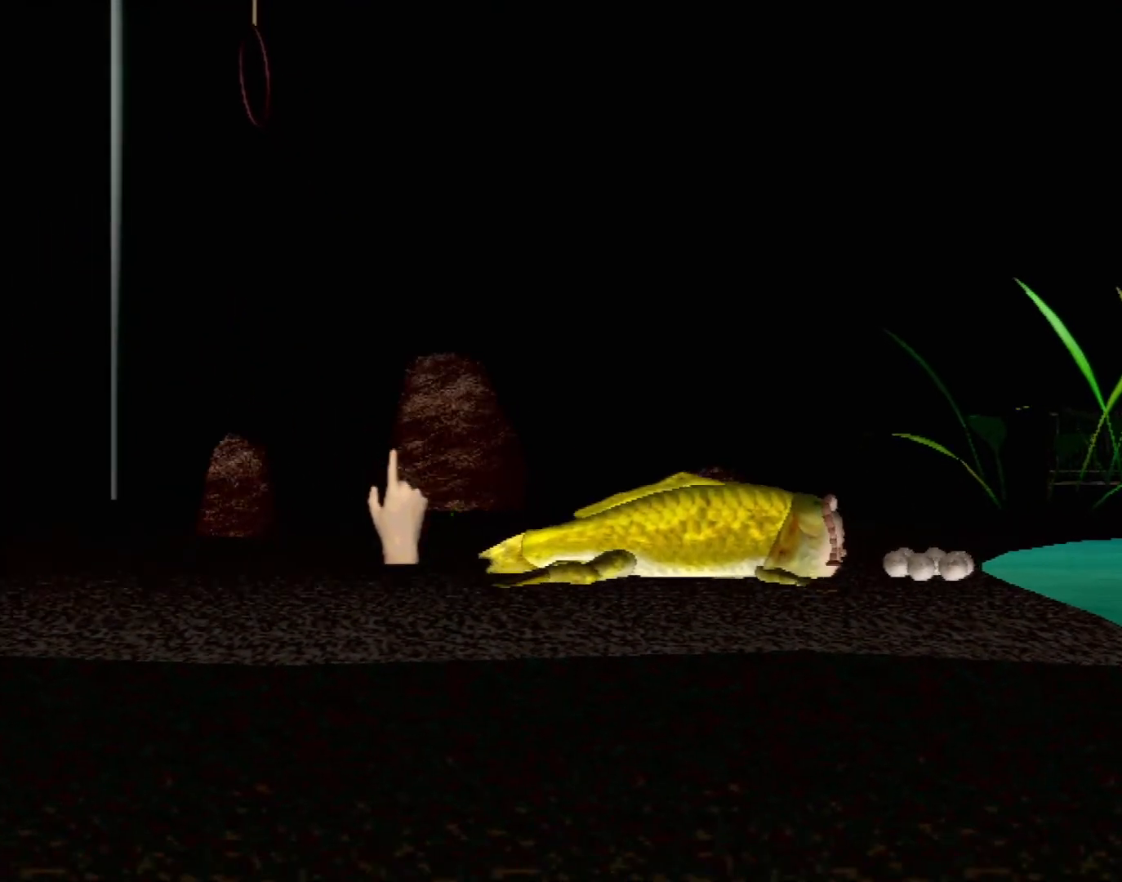
{"buttons": ["Y"], "left_stick": "center", "events": [[17, "left_stick", "center"], [250, "left_stick", "down-right"], [400, "left_stick", "center"], [417, "Y", "down"]]}
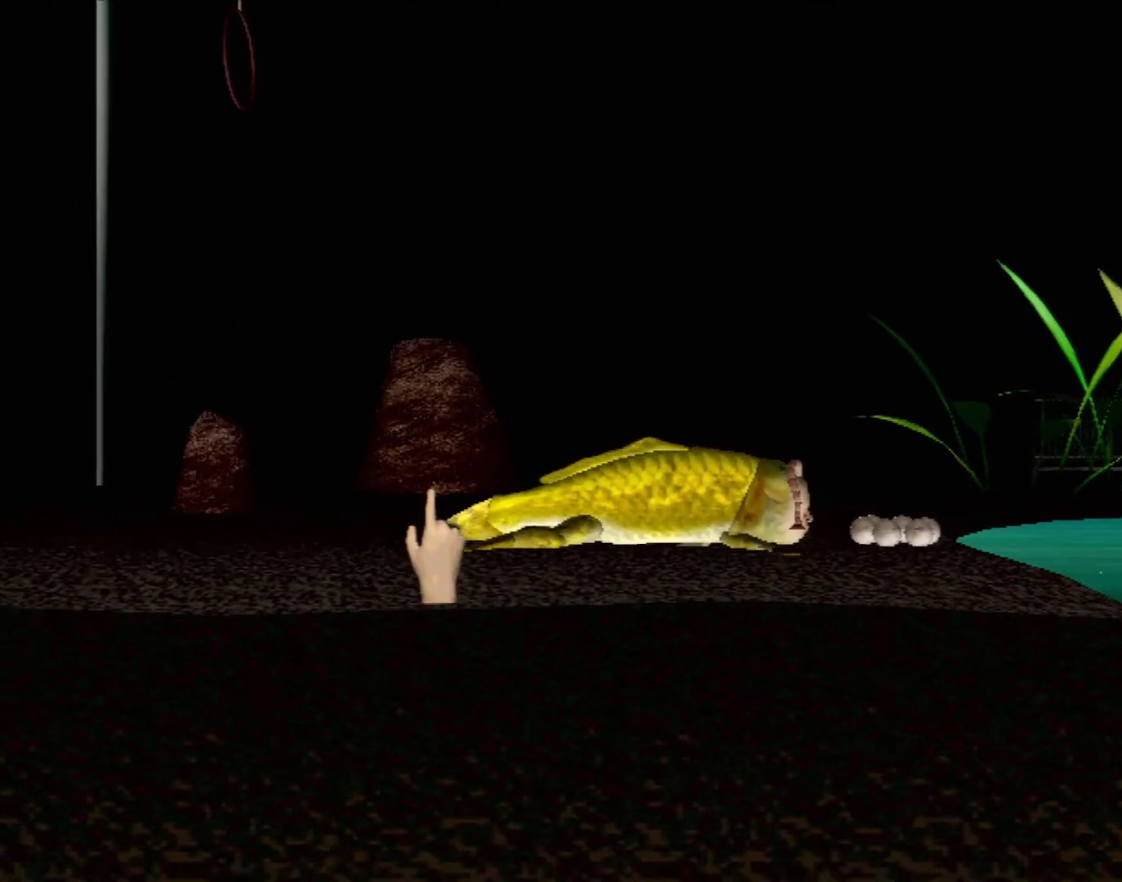
{"buttons": [], "left_stick": "center", "events": [[83, "Y", "up"]]}
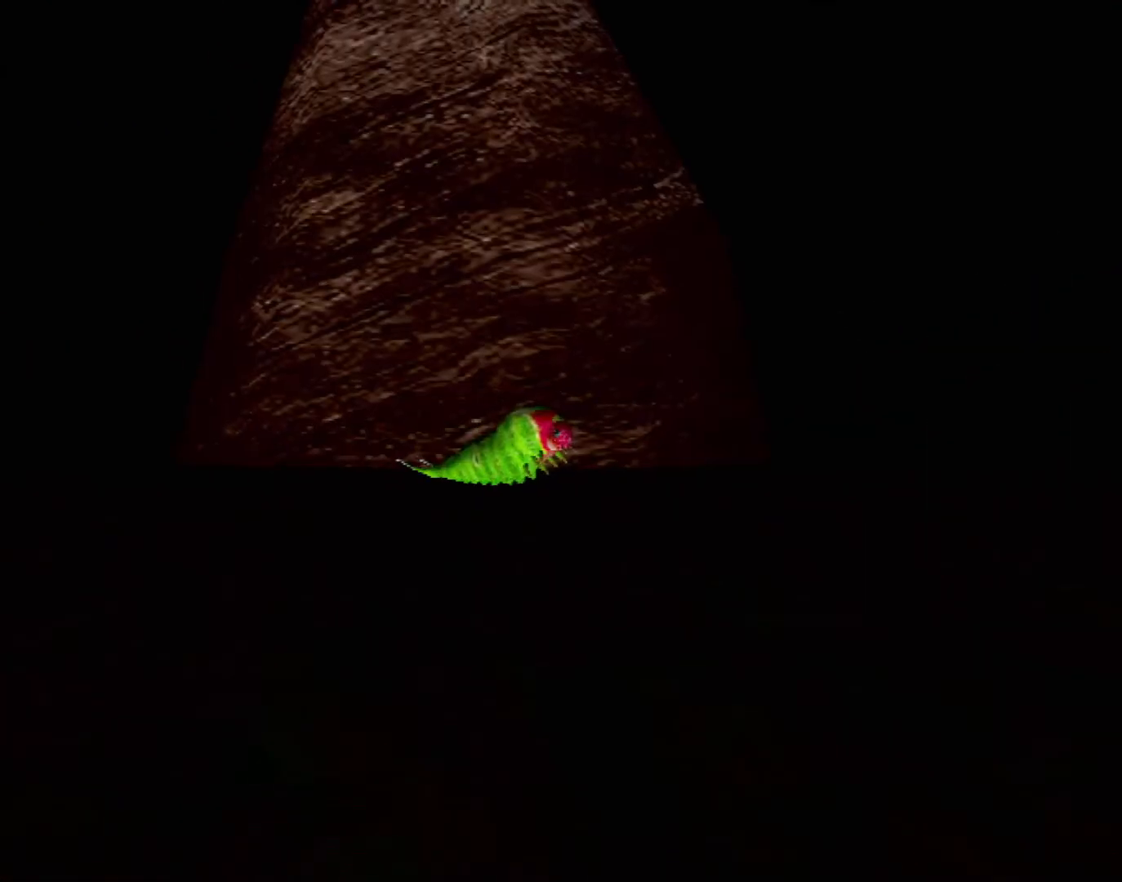
{"buttons": [], "left_stick": "center", "events": []}
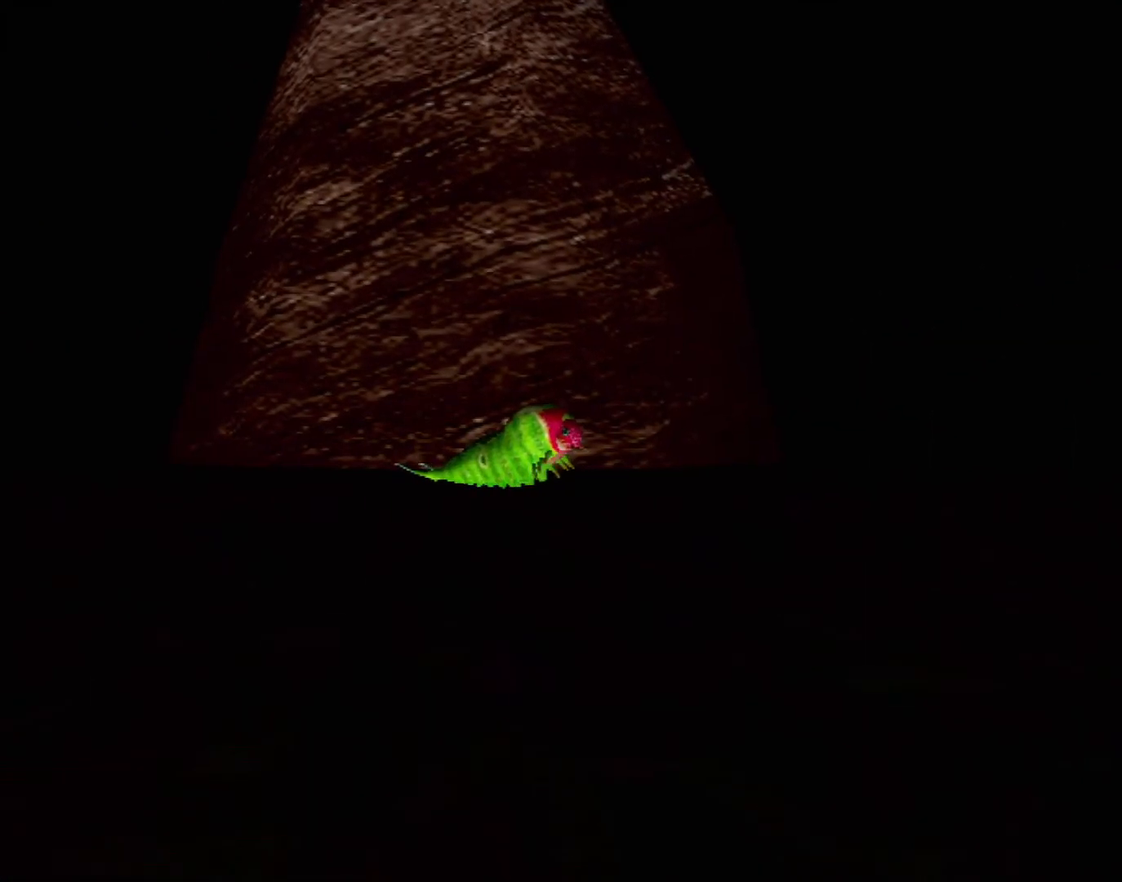
{"buttons": [], "left_stick": "center", "events": []}
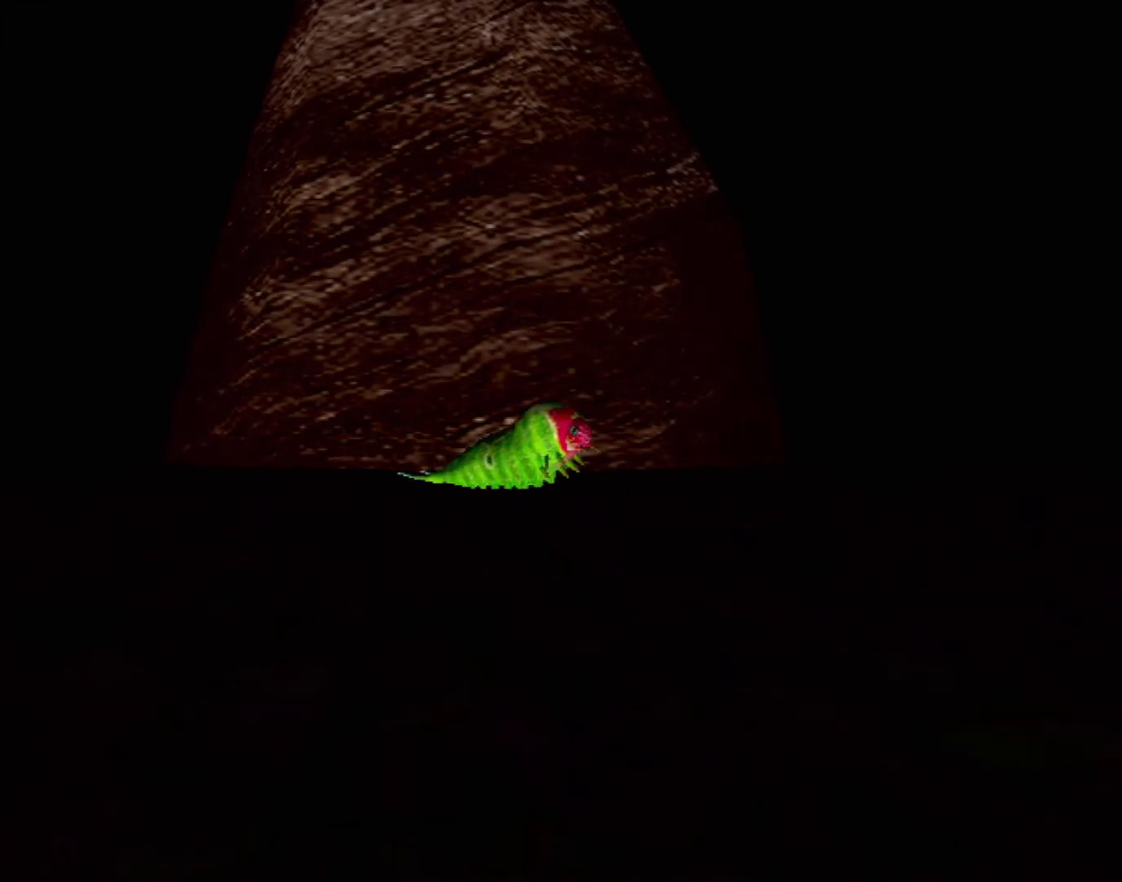
{"buttons": [], "left_stick": "center", "events": []}
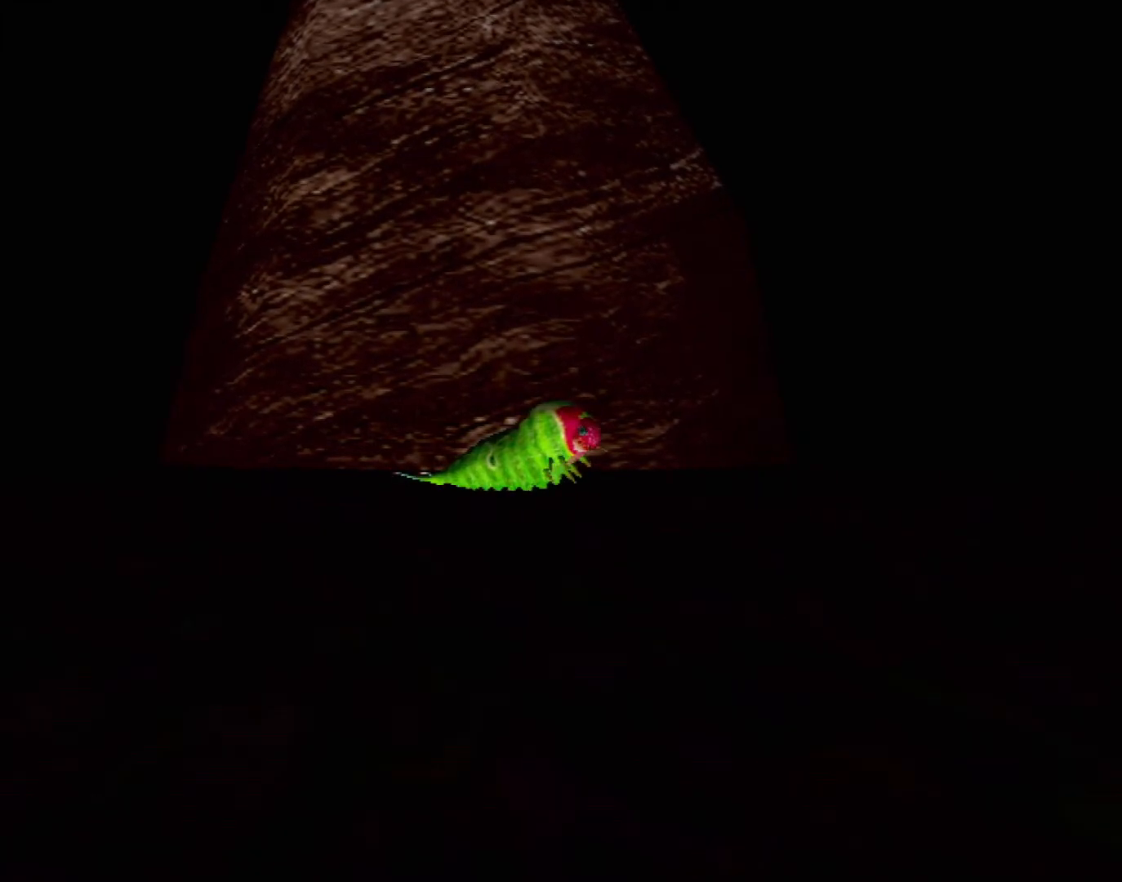
{"buttons": [], "left_stick": "center", "events": []}
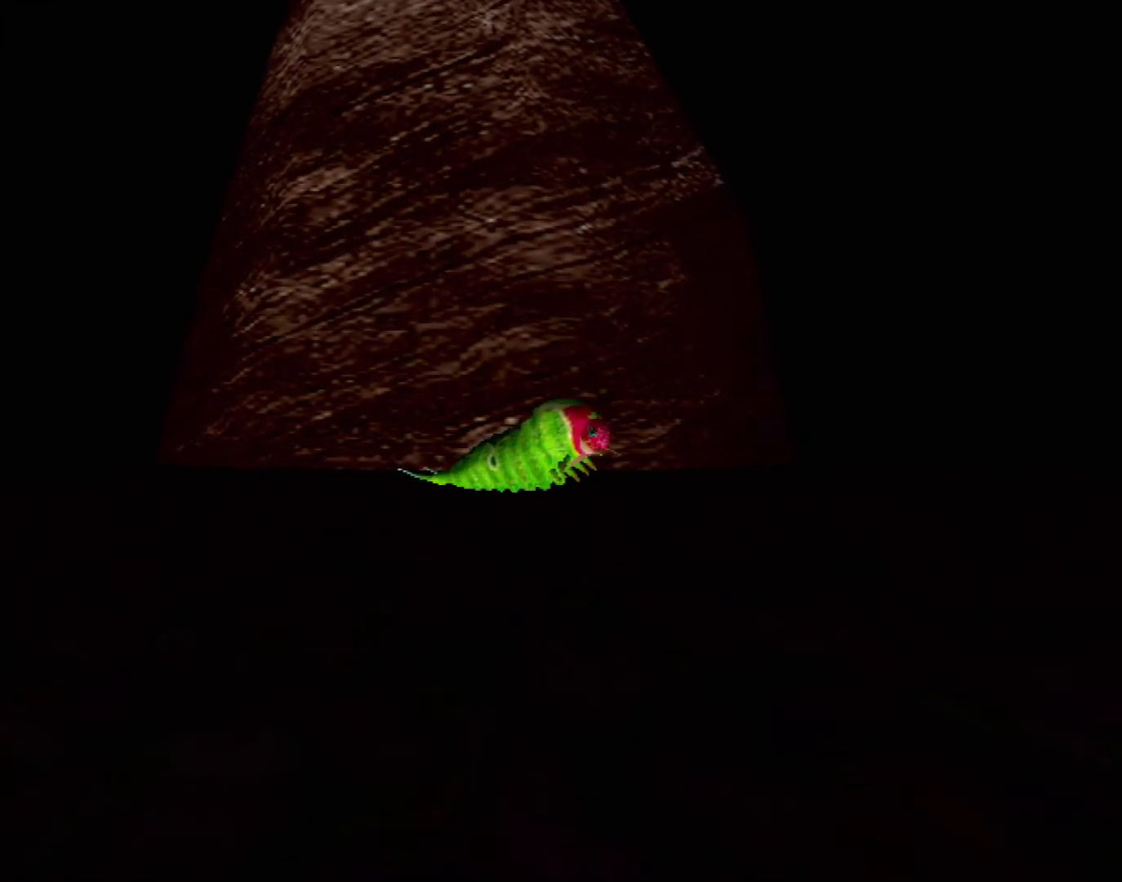
{"buttons": [], "left_stick": "center", "events": [[233, "Y", "down"], [417, "Y", "up"]]}
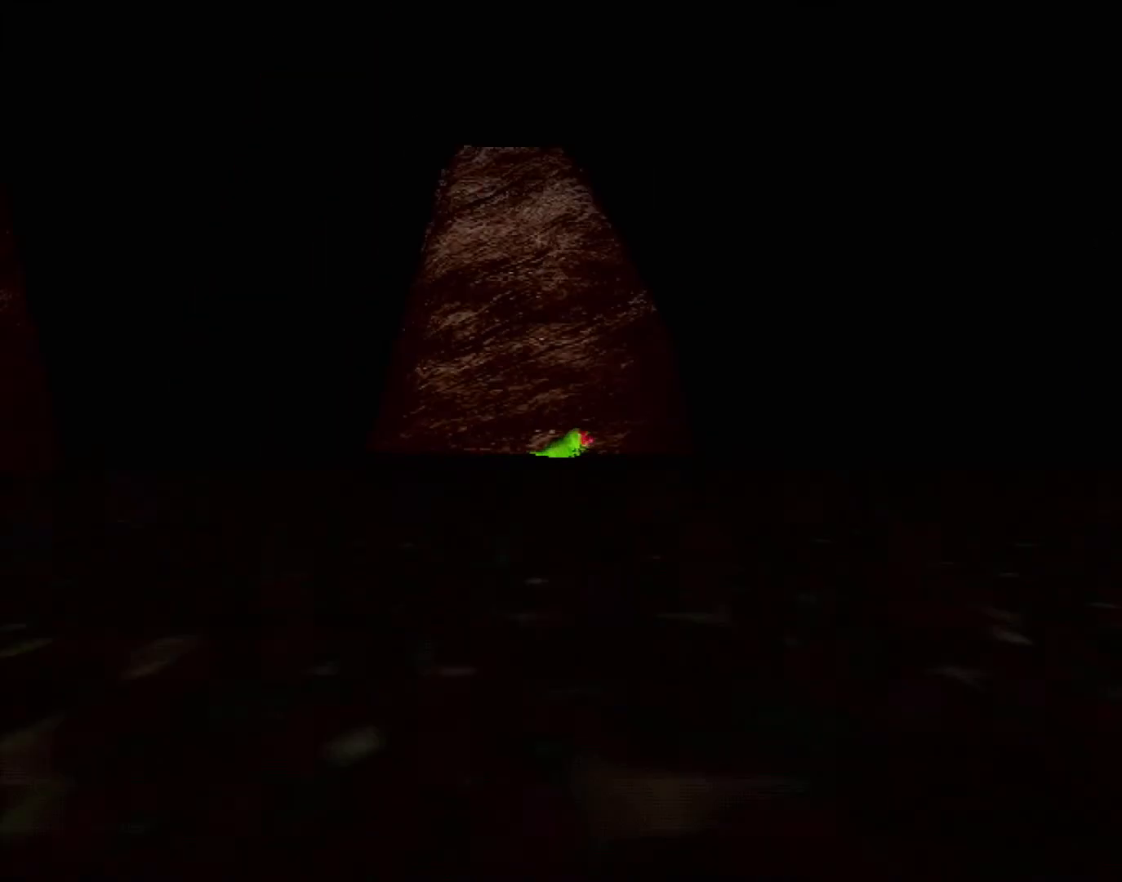
{"buttons": [], "left_stick": "center", "events": []}
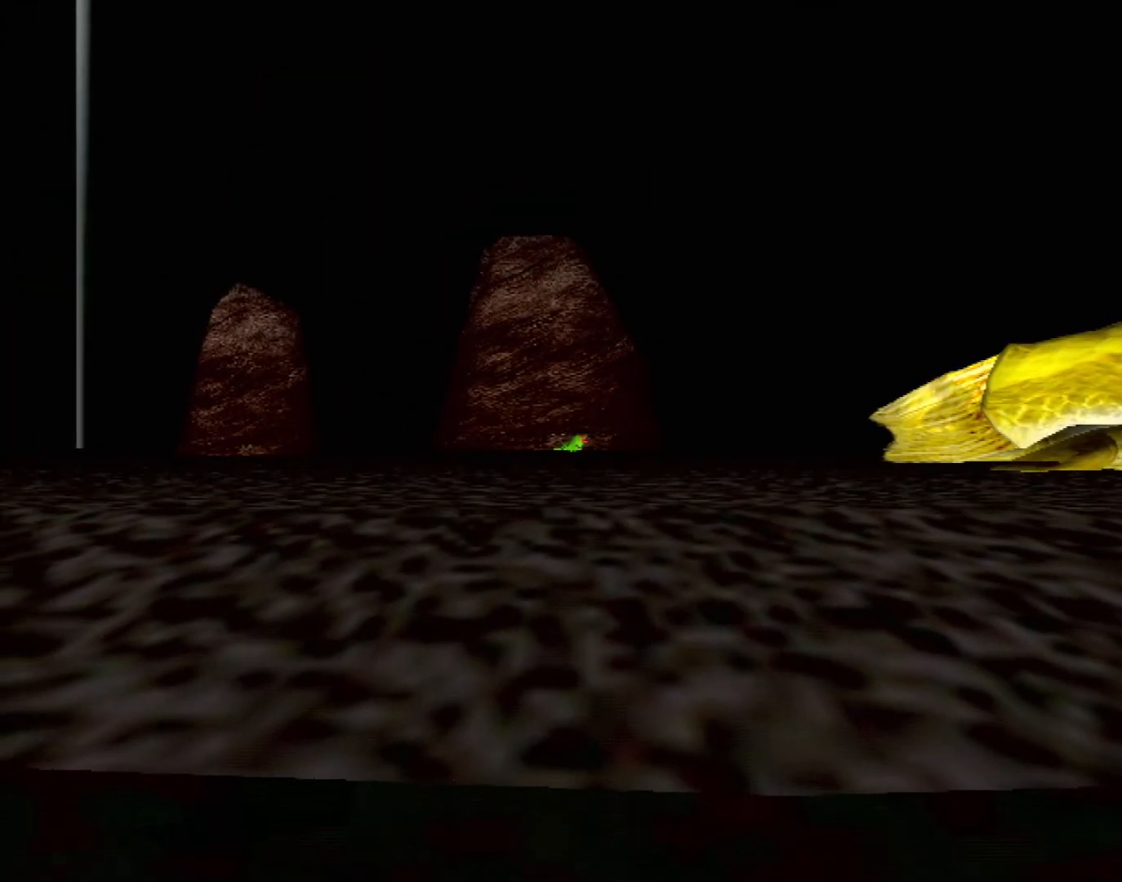
{"buttons": [], "left_stick": "down", "events": [[50, "left_stick", "up-right"], [117, "left_stick", "right"], [450, "left_stick", "down"]]}
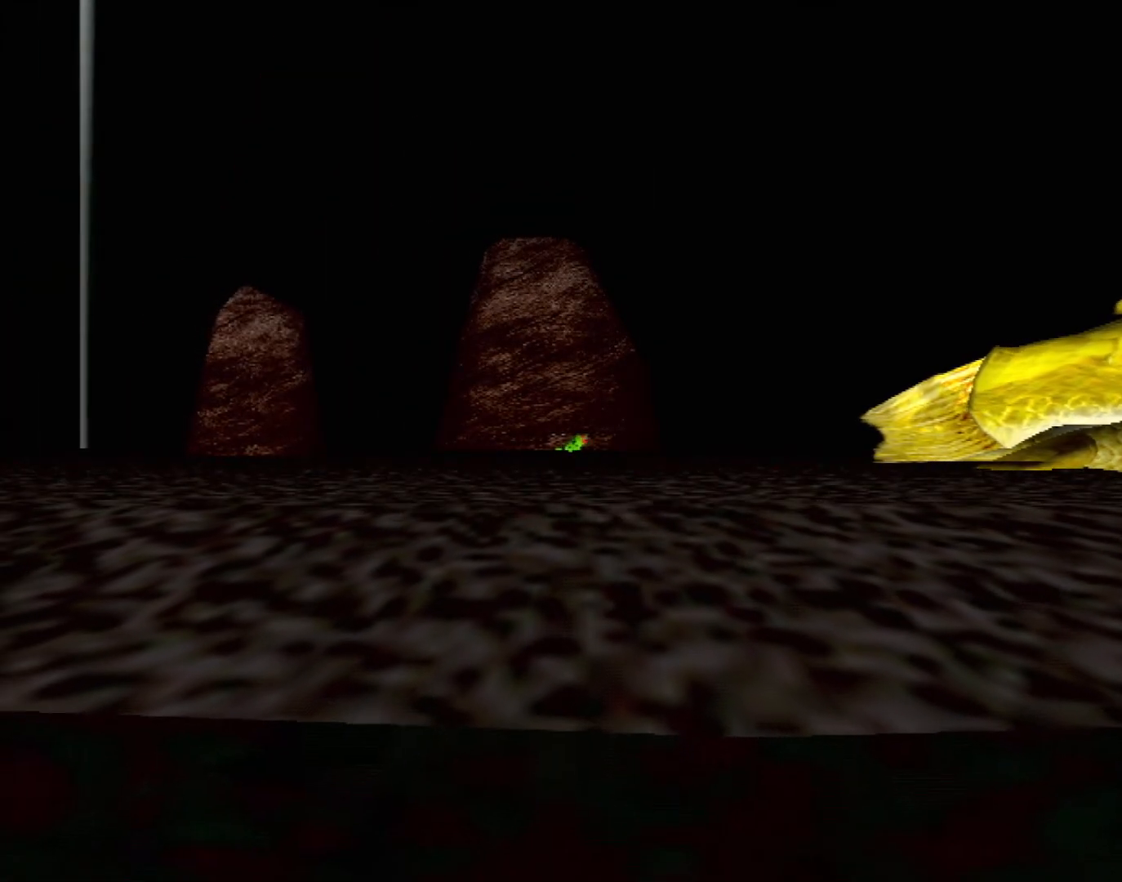
{"buttons": ["B"], "left_stick": "down", "events": [[183, "B", "down"]]}
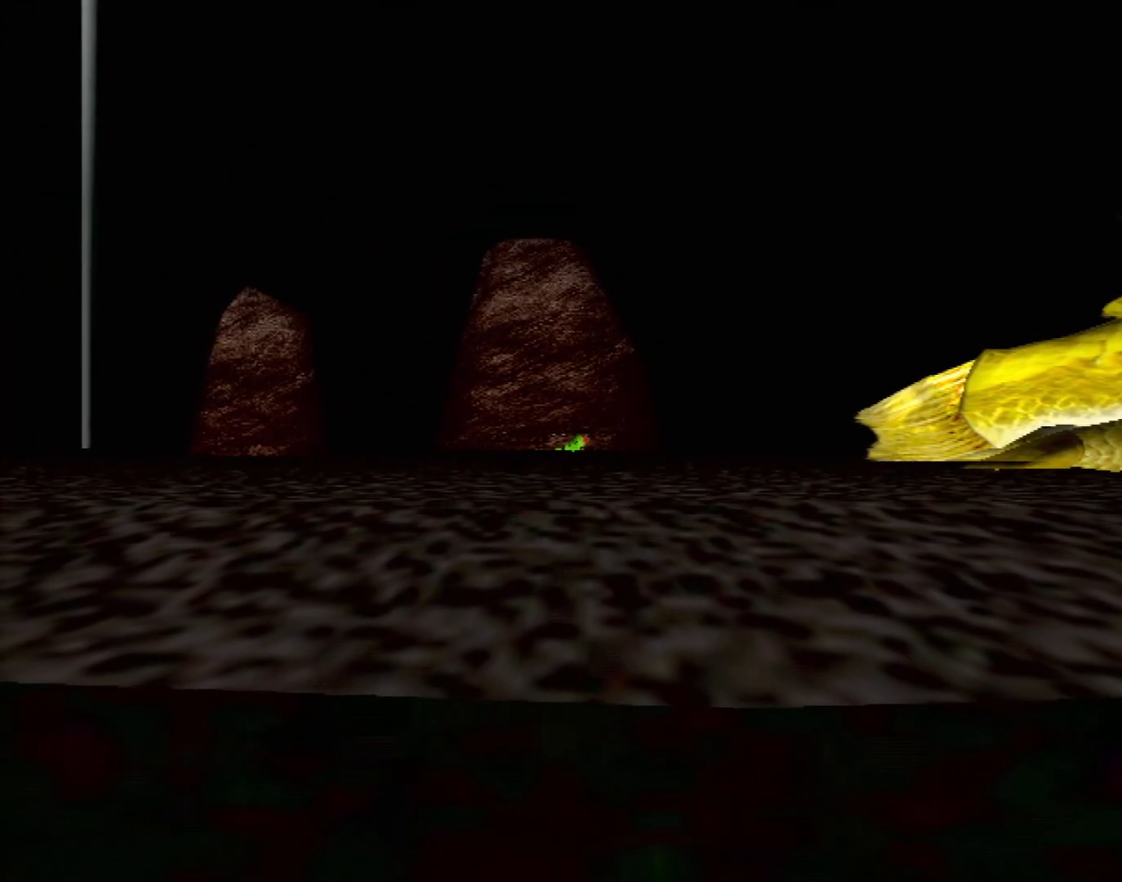
{"buttons": ["B"], "left_stick": "down", "events": []}
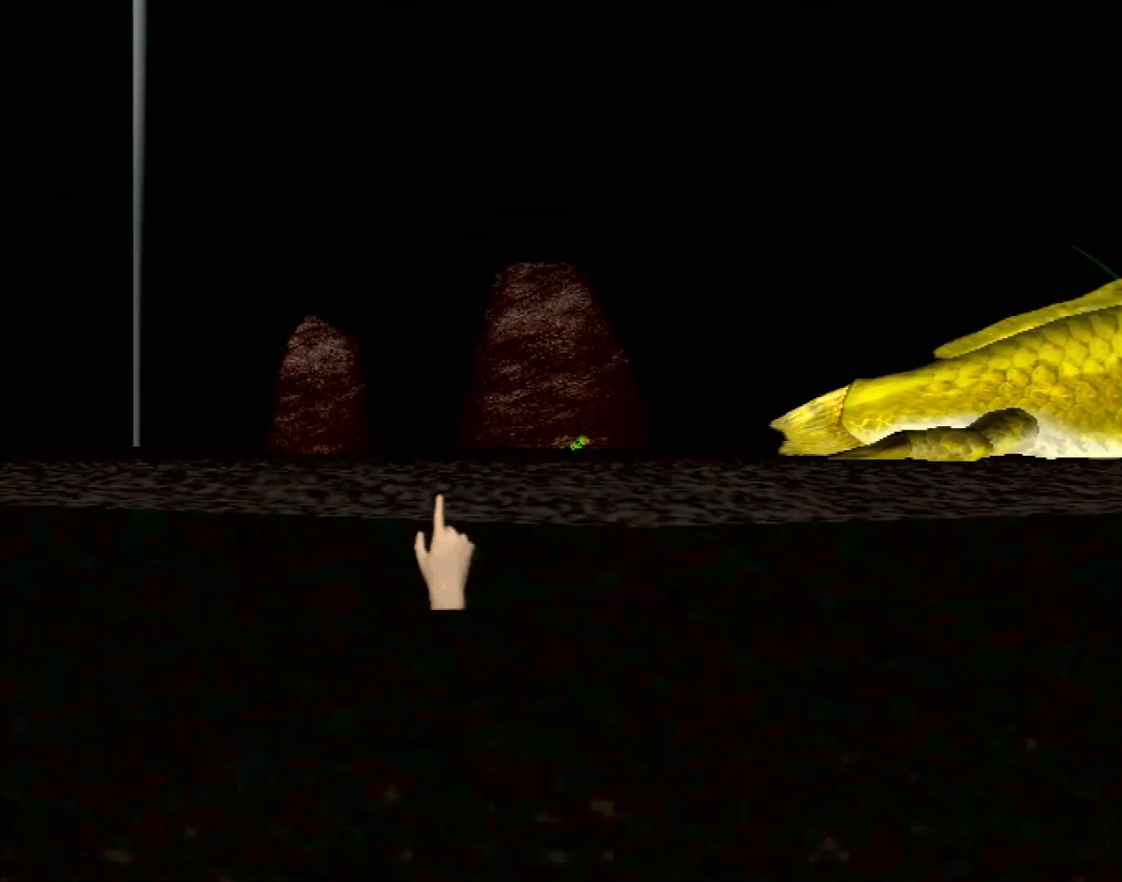
{"buttons": ["B"], "left_stick": "down", "events": [[33, "B", "up"], [167, "B", "down"]]}
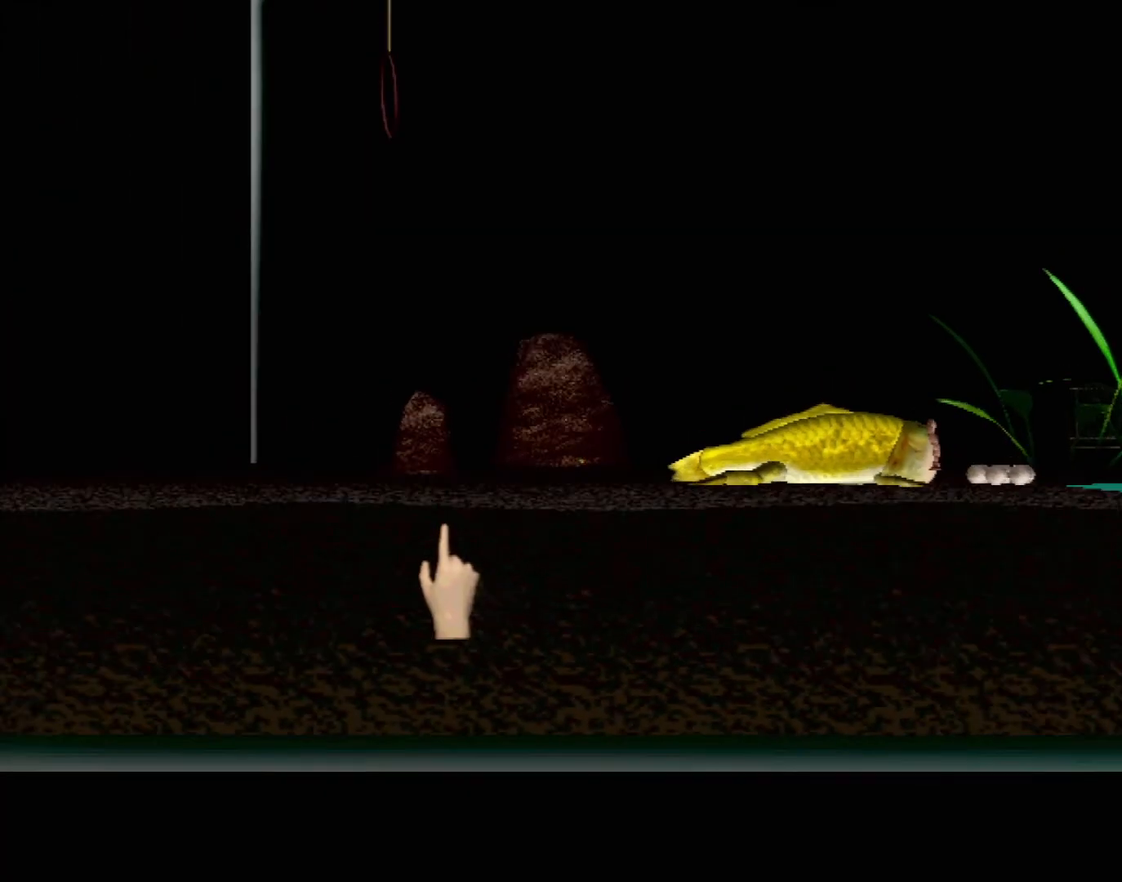
{"buttons": [], "left_stick": "right", "events": [[83, "left_stick", "down-right"], [150, "B", "up"], [183, "left_stick", "right"]]}
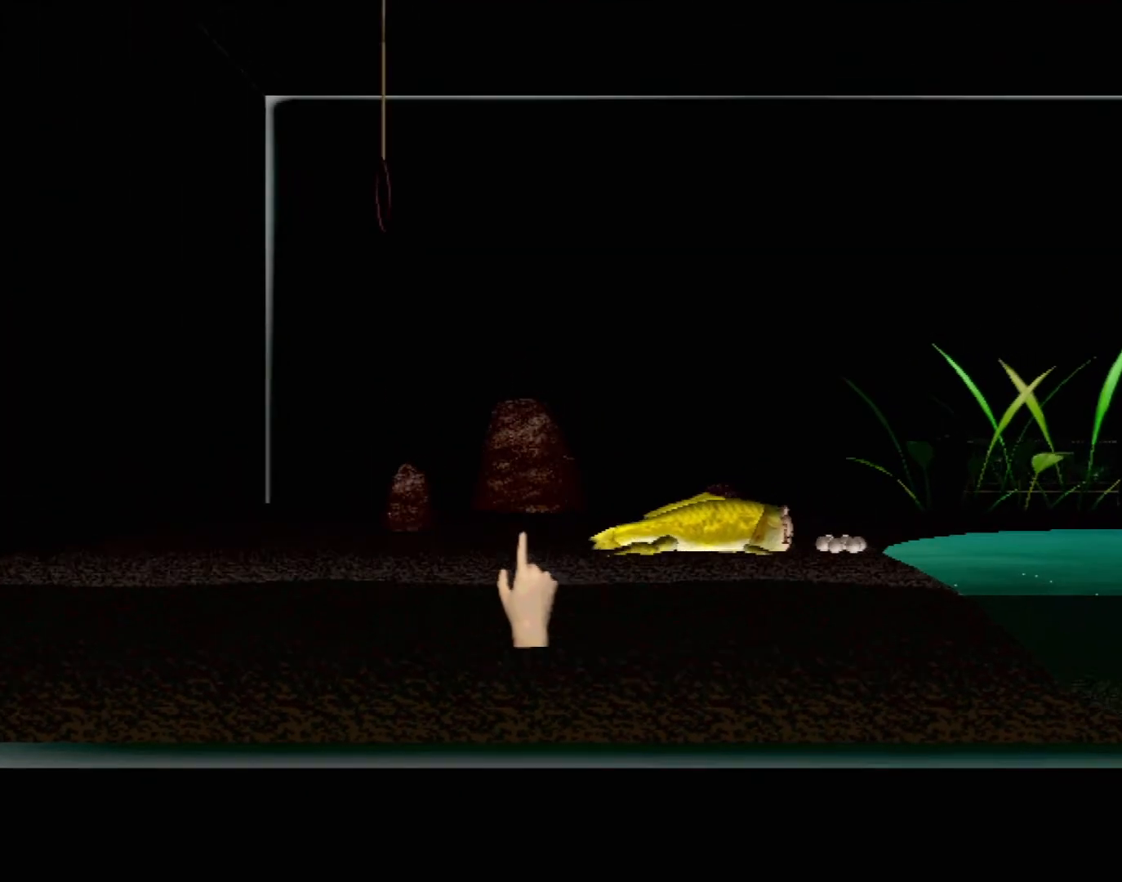
{"buttons": [], "left_stick": "right", "events": []}
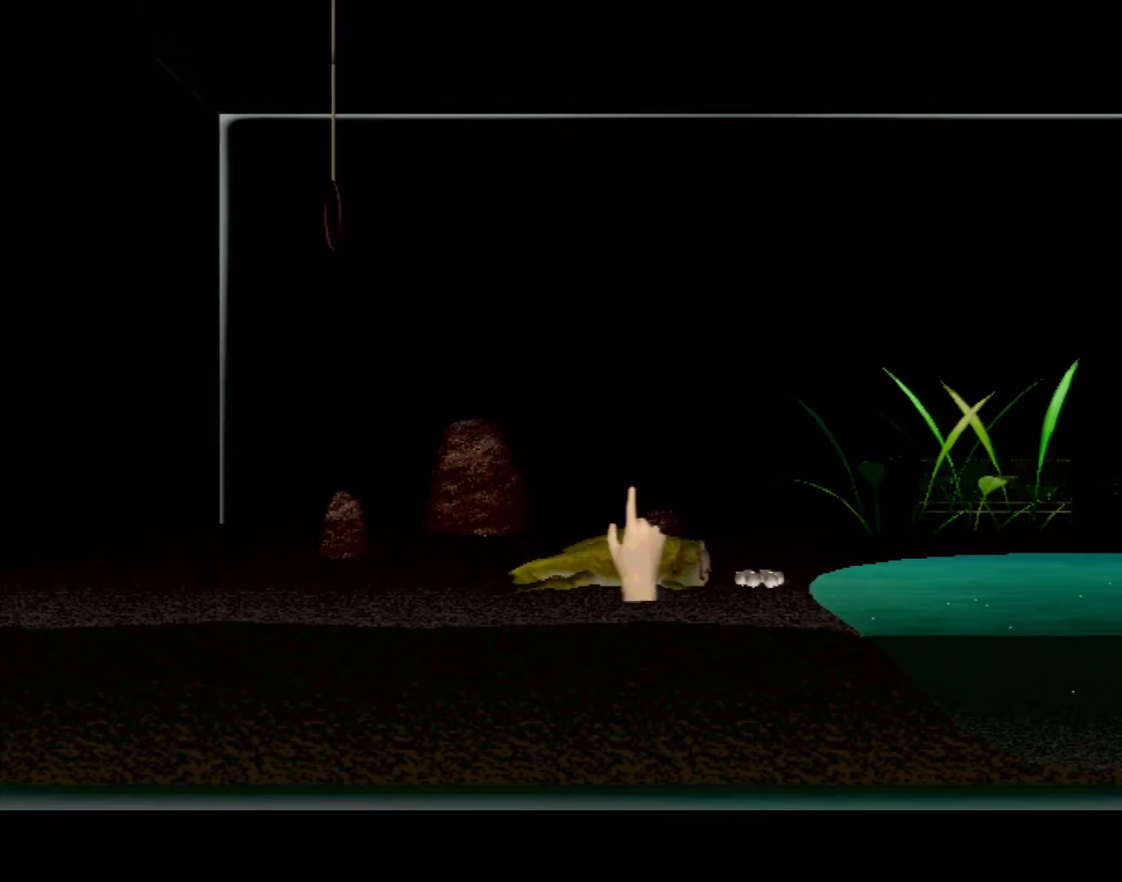
{"buttons": [], "left_stick": "right", "events": []}